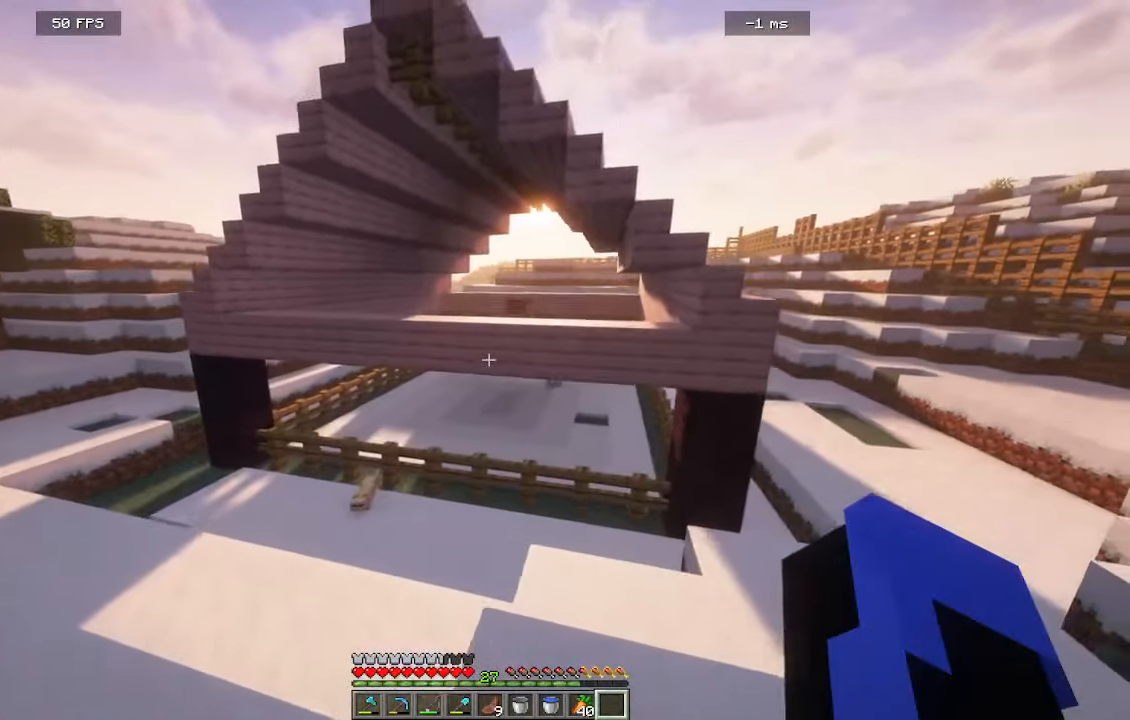
Gameplay with keyboard and mouse; each line is a JSON object with the keys and mouse buttons held at the frame after it. "events" lists presses ("down") and releases ("up") of "a", "d", "s", "w", "mouse_left" and "mouse_right" between this image and that frame as [ms after this image, input, new state], when the widget could be followed in between. "mouse_left", "mouse_right" = the "left", "right" buttons of the "mouse" list. No other keys are recorded. Fast repeated clicks can show as one long hold. Mouse movement is not recorded.
{"keys": ["a"], "mouse": [], "events": [[200, "s", "down"], [233, "d", "up"], [300, "a", "down"], [416, "s", "up"]]}
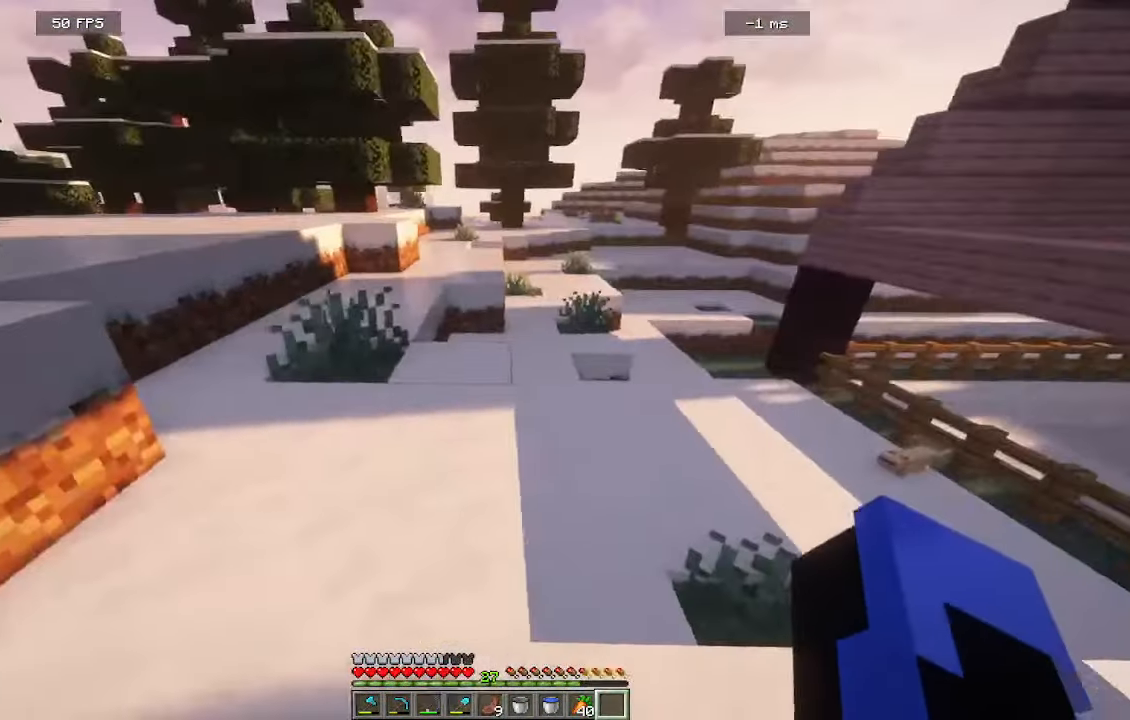
{"keys": ["w"], "mouse": []}
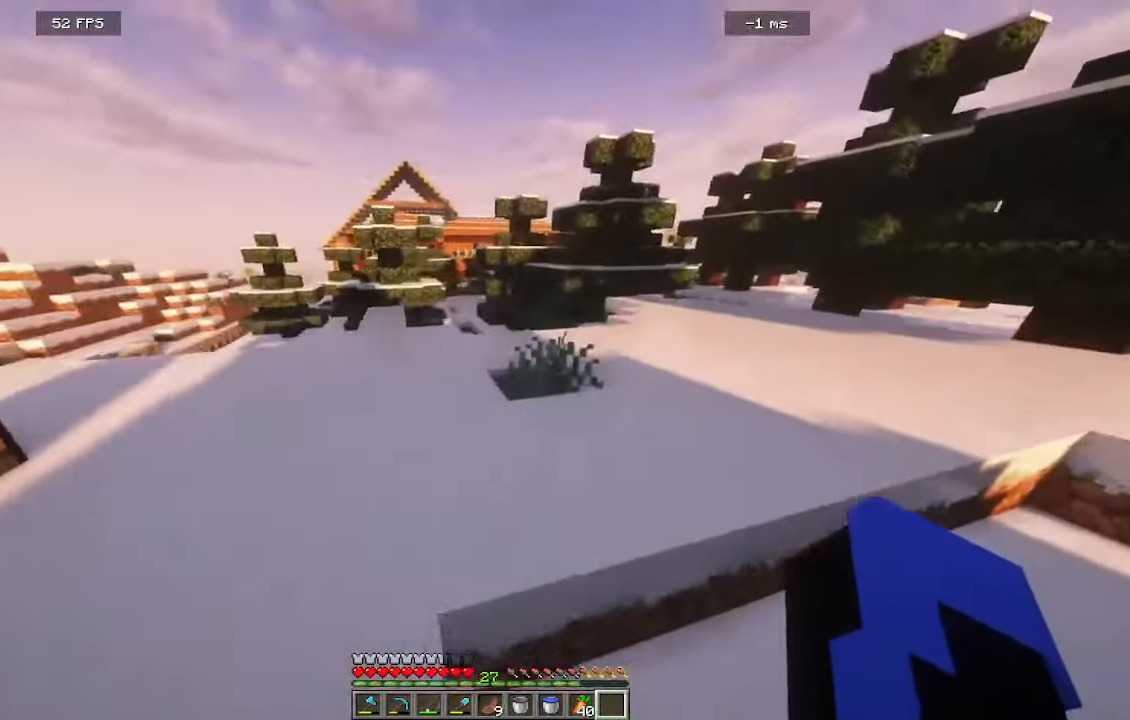
{"keys": ["w"], "mouse": [], "events": []}
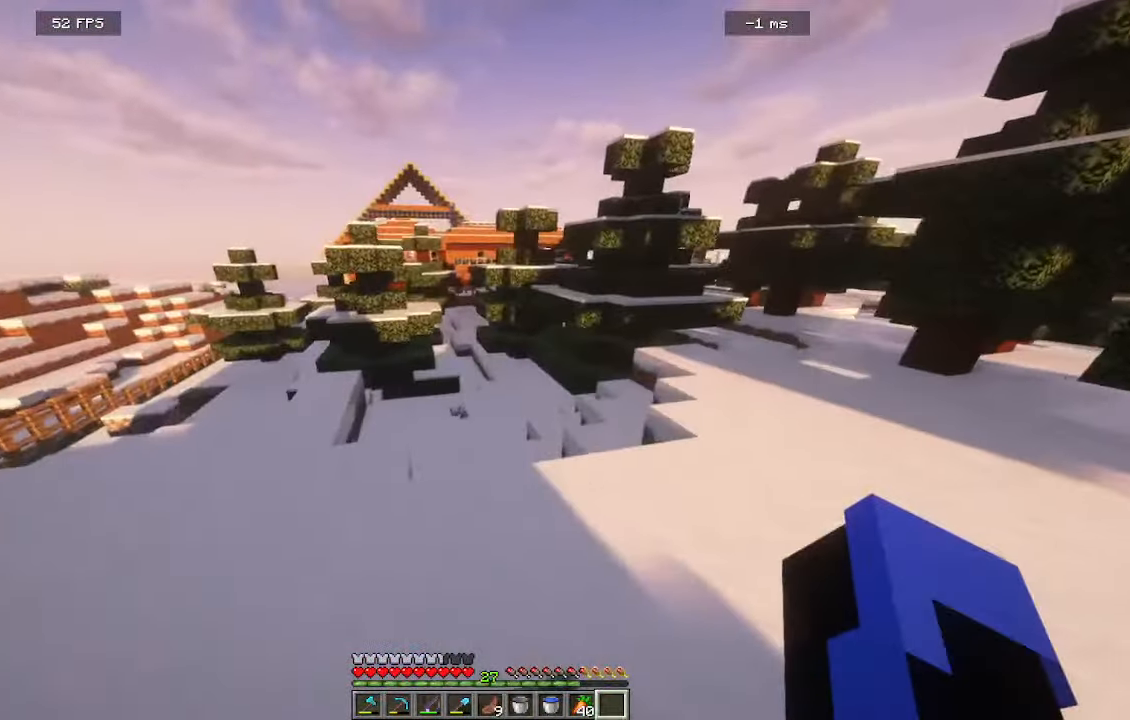
{"keys": ["w"], "mouse": [], "events": []}
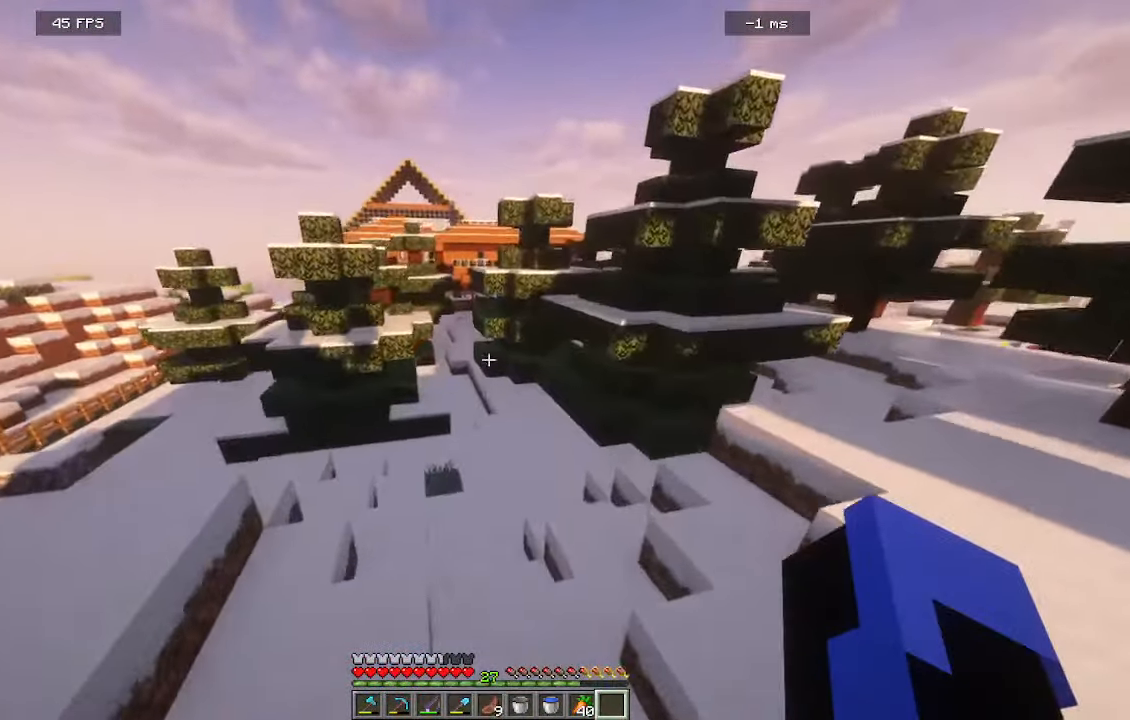
{"keys": ["w"], "mouse": [], "events": []}
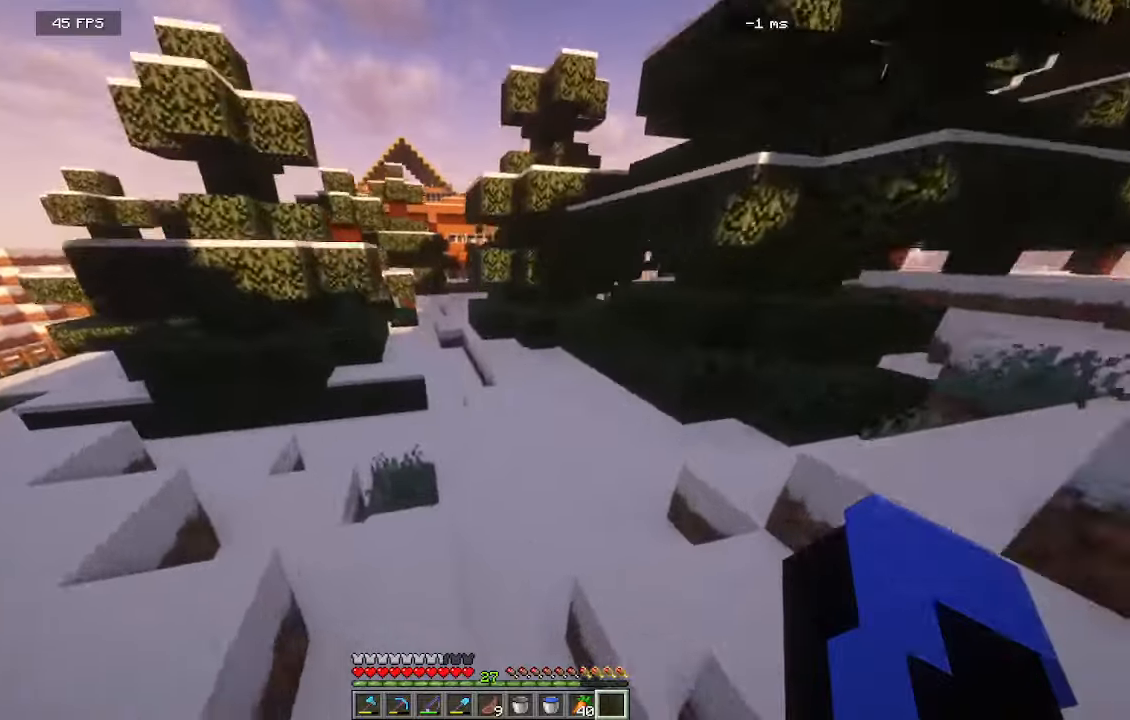
{"keys": ["w"], "mouse": [], "events": []}
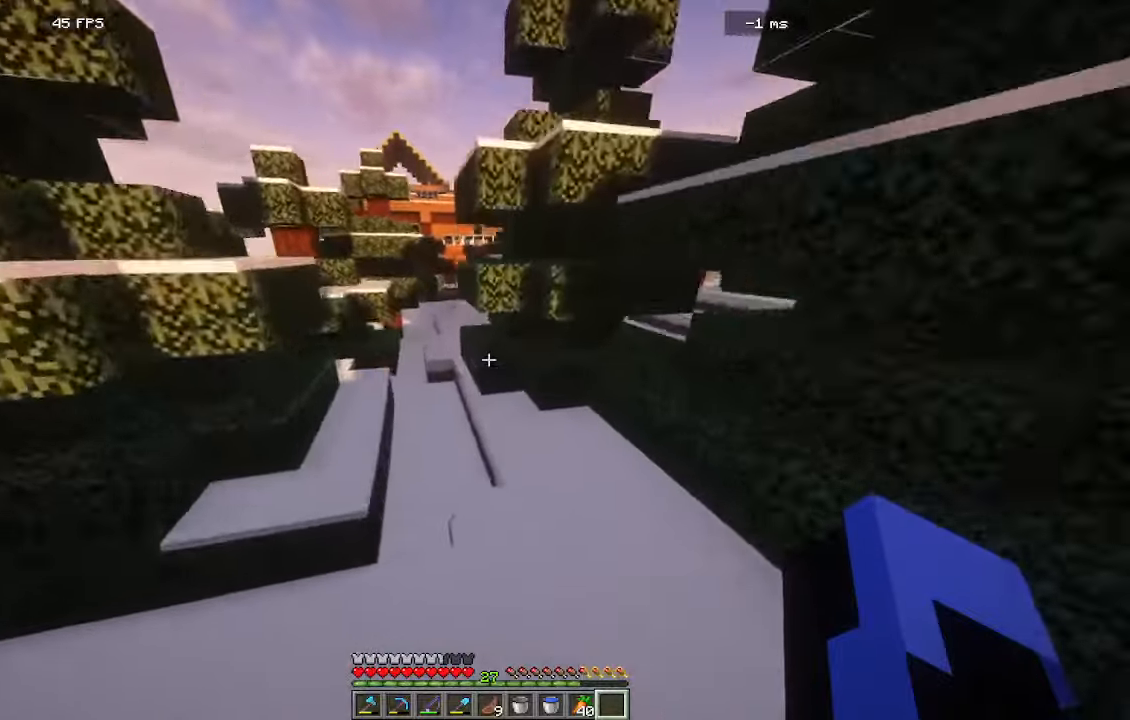
{"keys": ["w"], "mouse": [], "events": []}
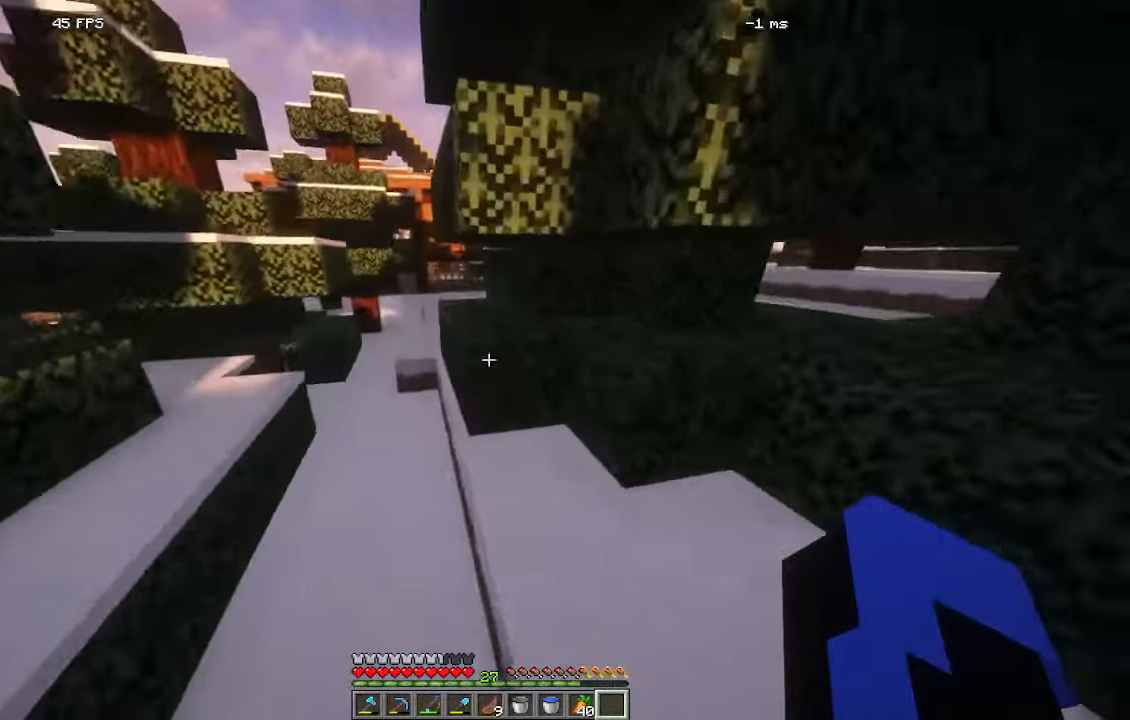
{"keys": ["w"], "mouse": [], "events": []}
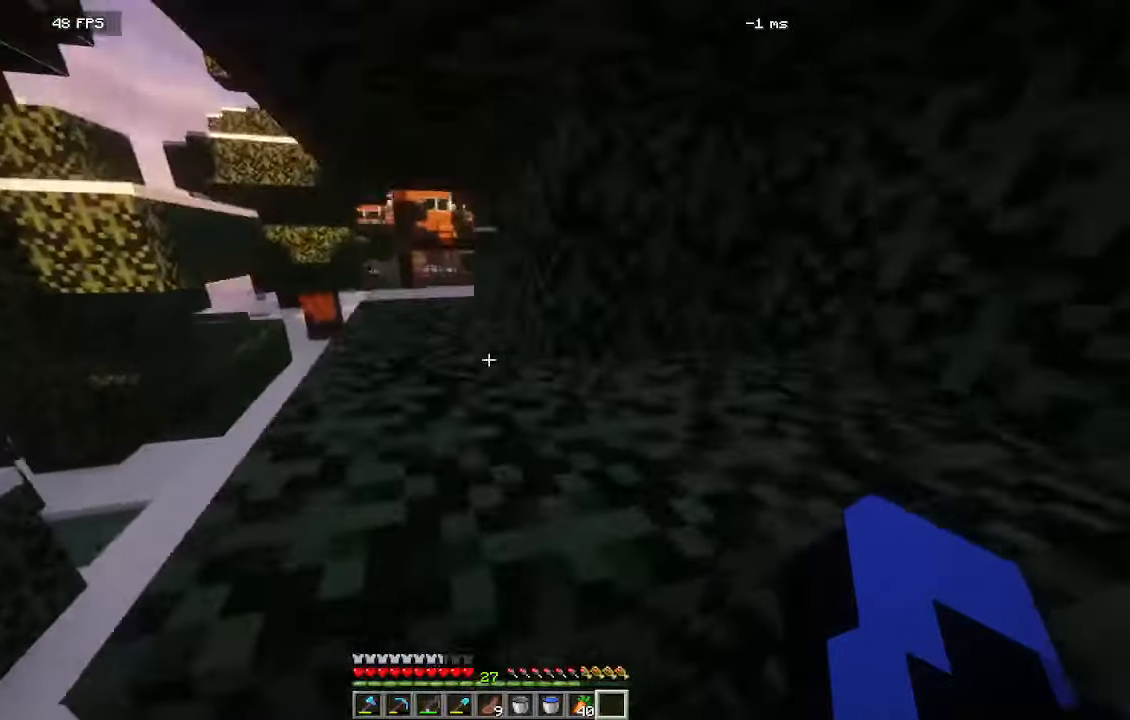
{"keys": ["a"], "mouse": [], "events": [[266, "a", "down"], [483, "w", "up"]]}
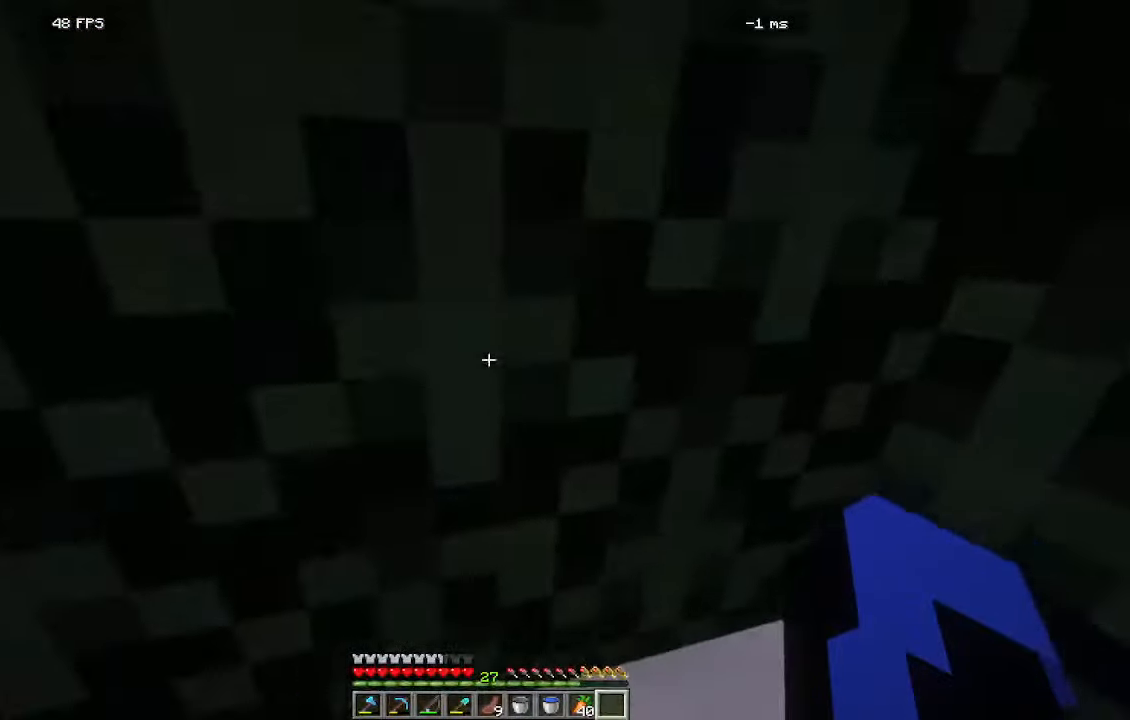
{"keys": ["w"], "mouse": []}
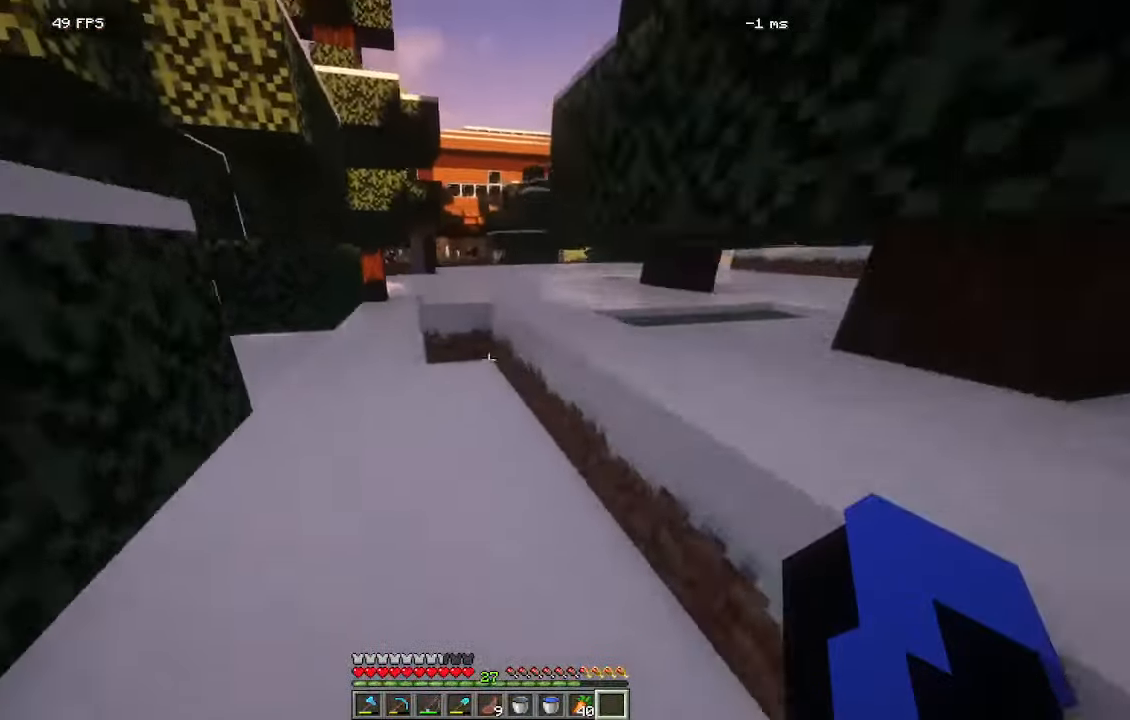
{"keys": ["w"], "mouse": [], "events": []}
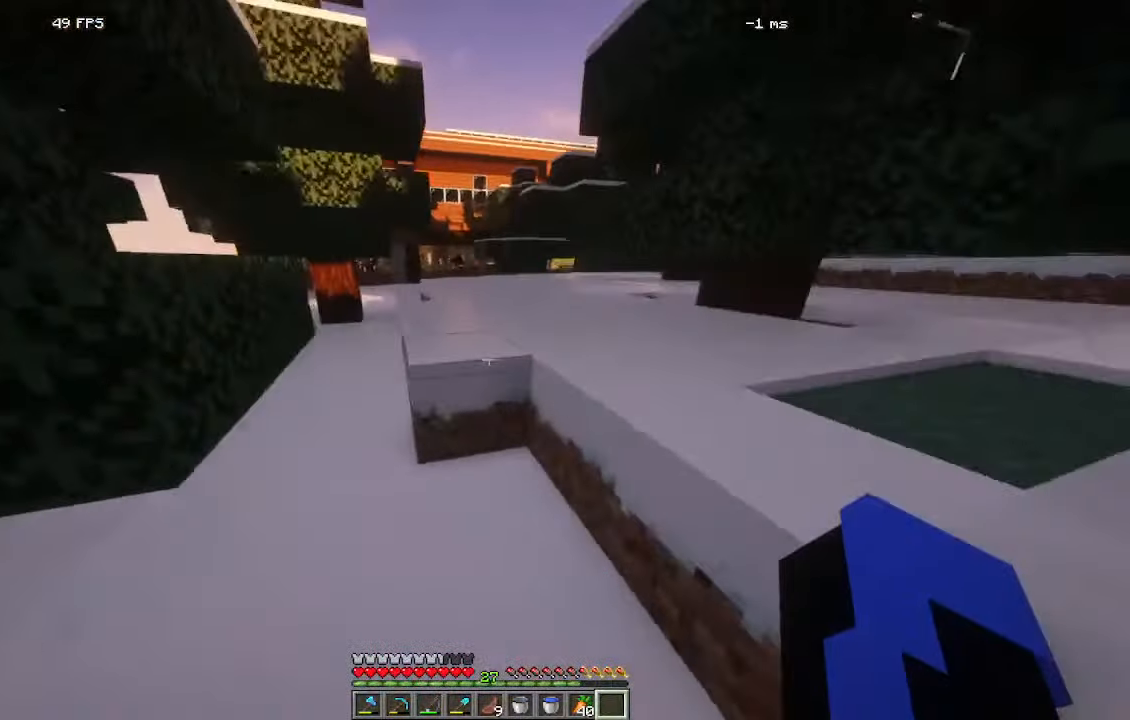
{"keys": ["a", "w"], "mouse": []}
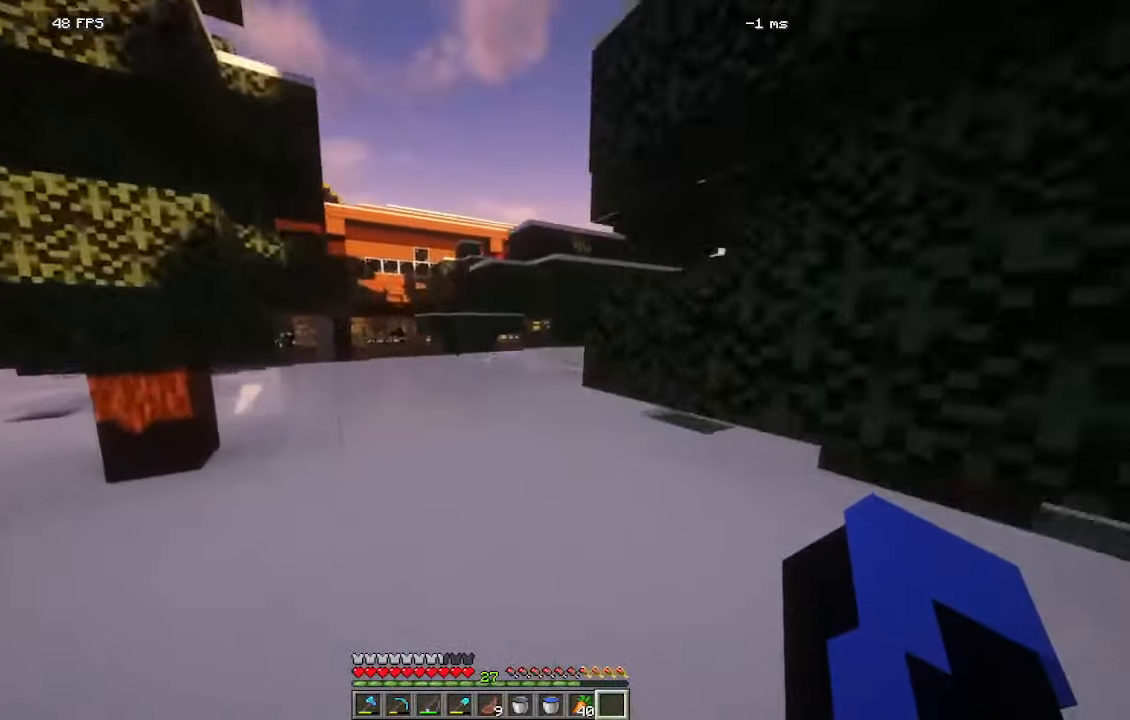
{"keys": ["w"], "mouse": [], "events": [[216, "a", "up"]]}
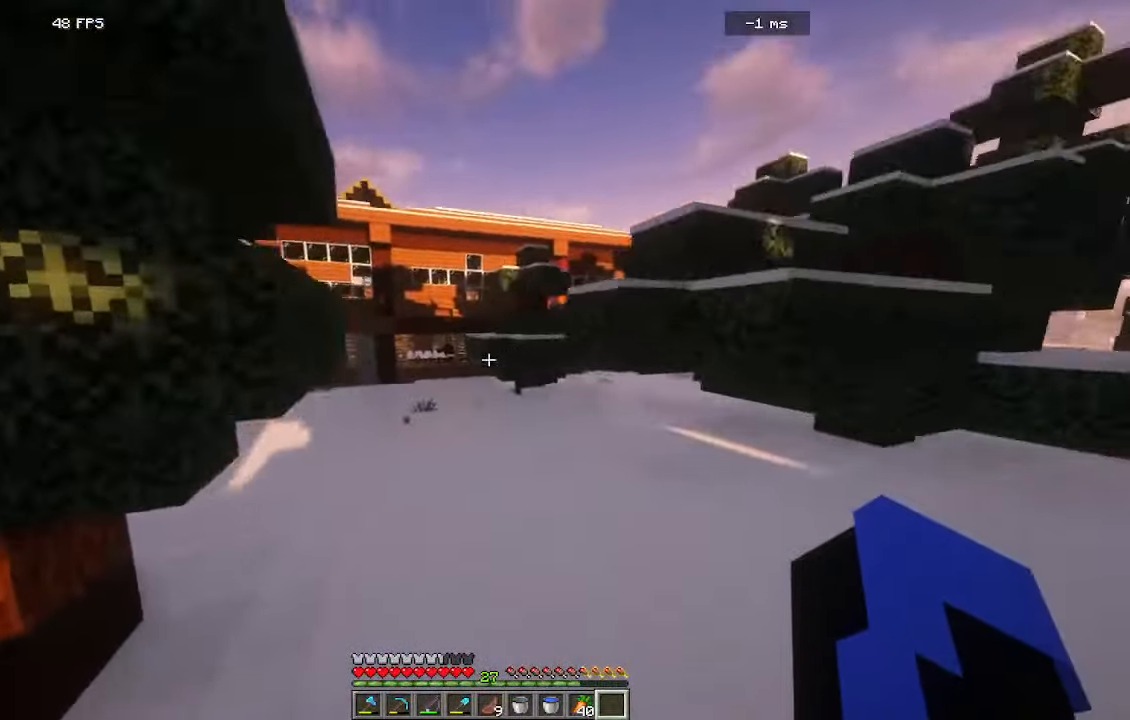
{"keys": ["w"], "mouse": [], "events": []}
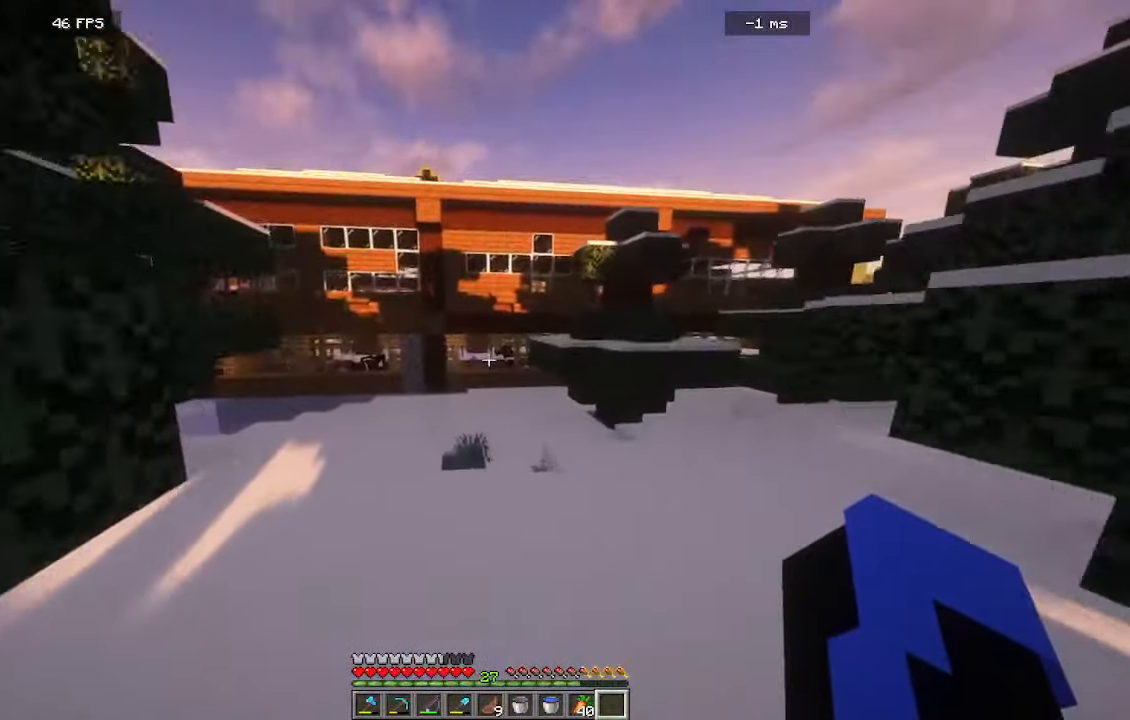
{"keys": ["w"], "mouse": [], "events": []}
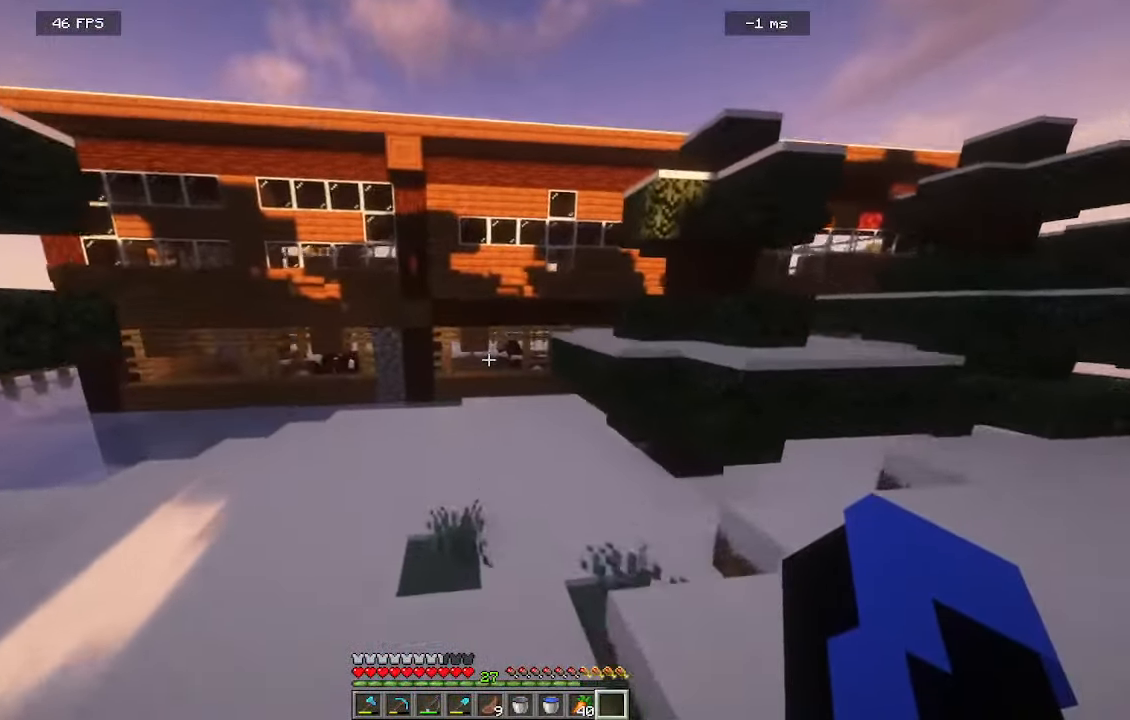
{"keys": ["w"], "mouse": [], "events": []}
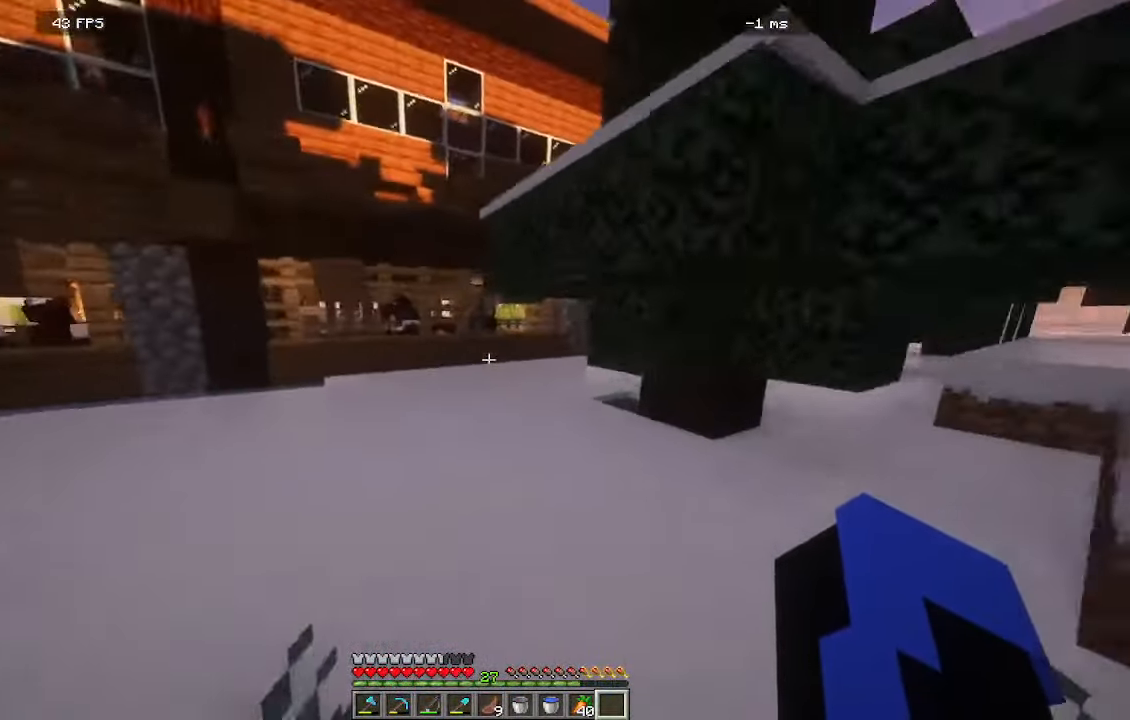
{"keys": ["w"], "mouse": [], "events": []}
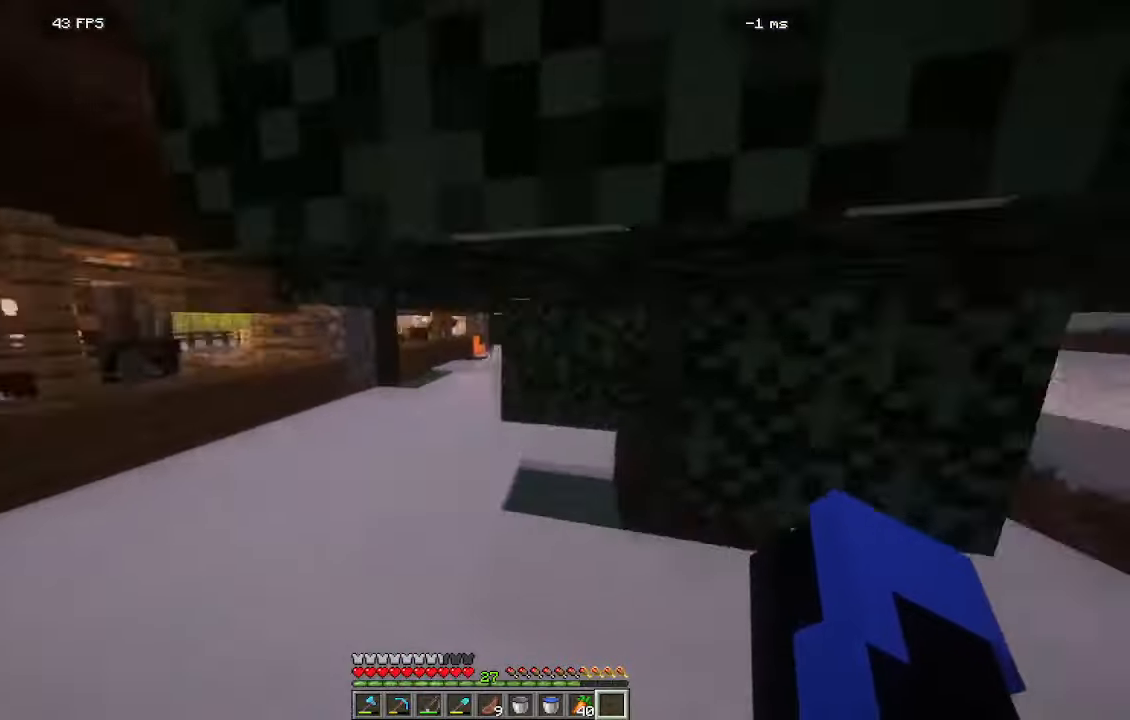
{"keys": ["a", "w"], "mouse": []}
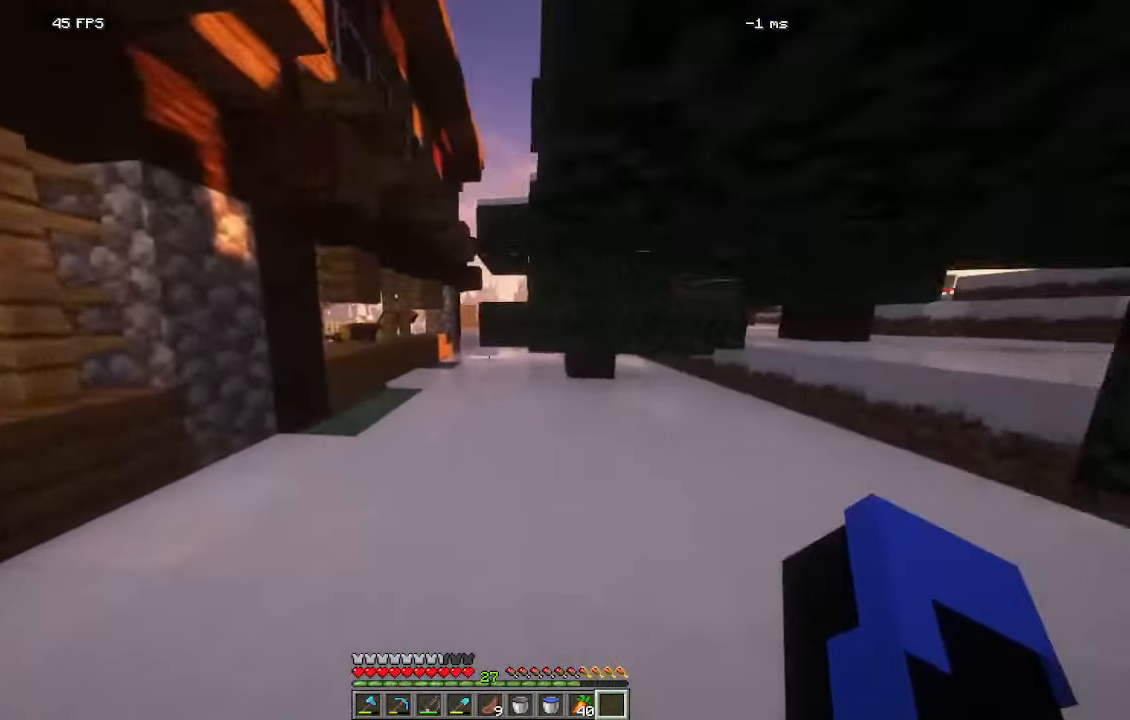
{"keys": ["a", "w"], "mouse": []}
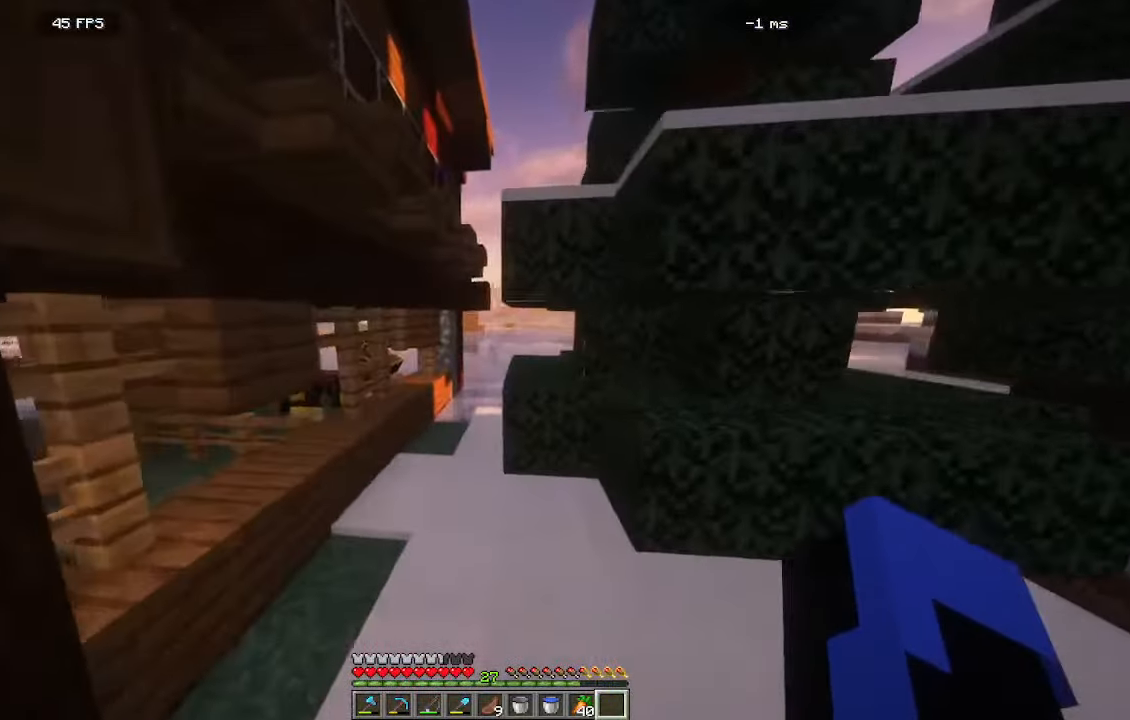
{"keys": ["a", "w"], "mouse": []}
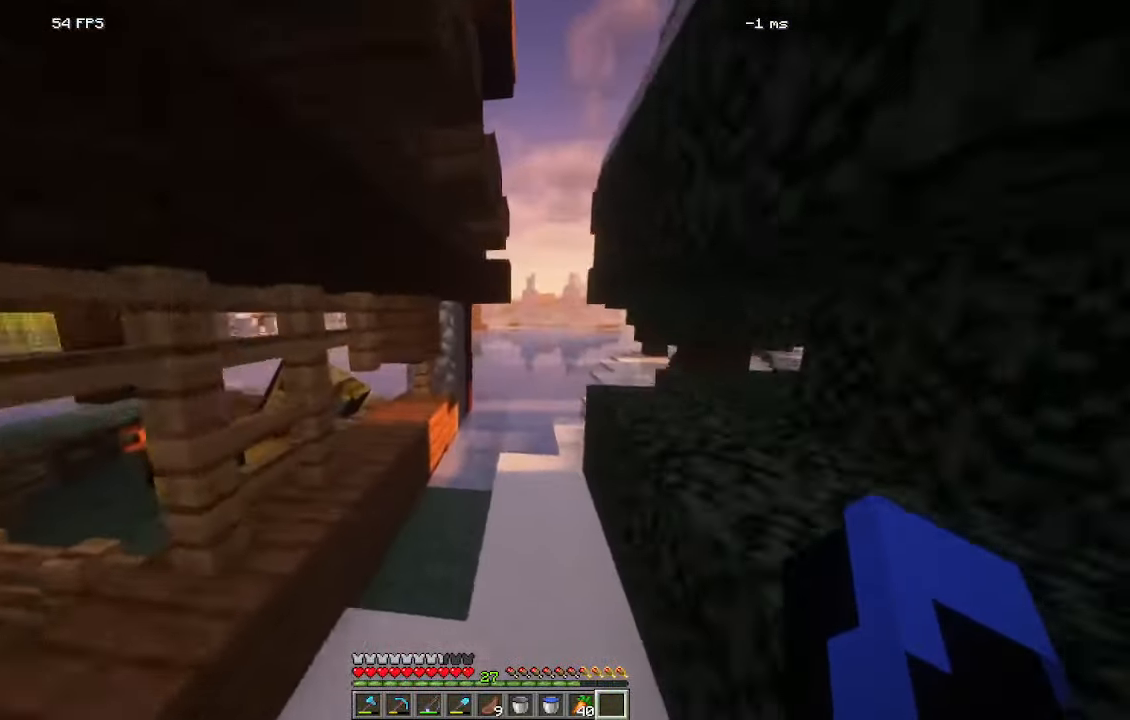
{"keys": ["d", "w"], "mouse": []}
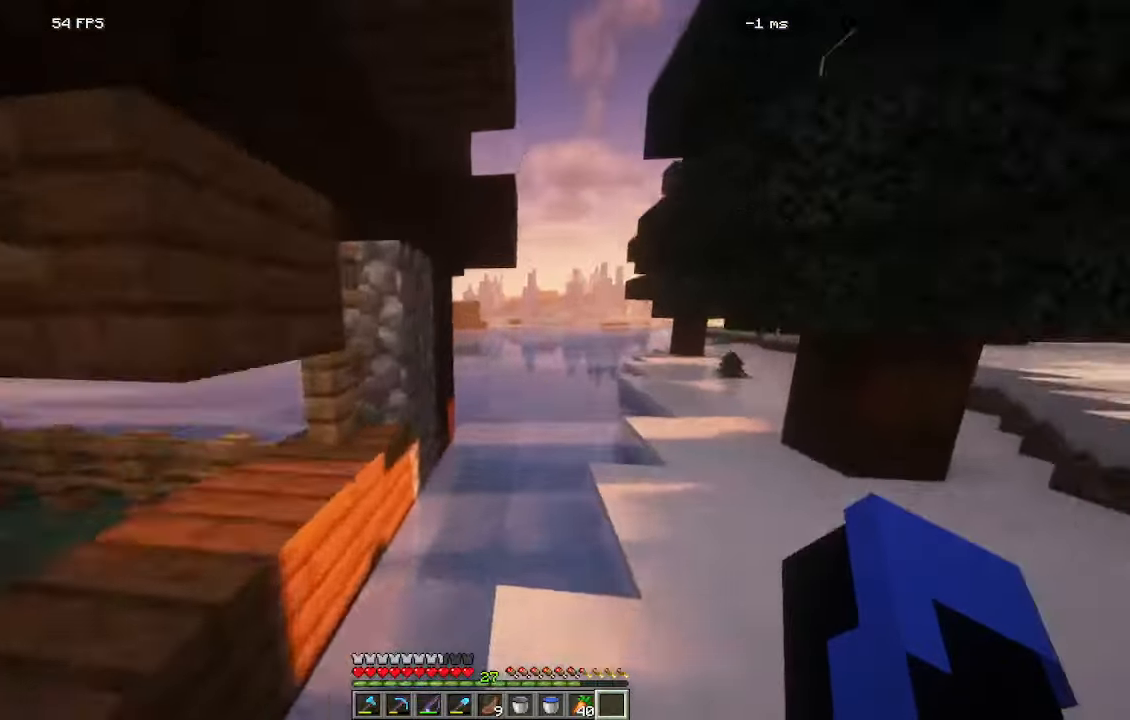
{"keys": ["w"], "mouse": [], "events": [[83, "d", "up"]]}